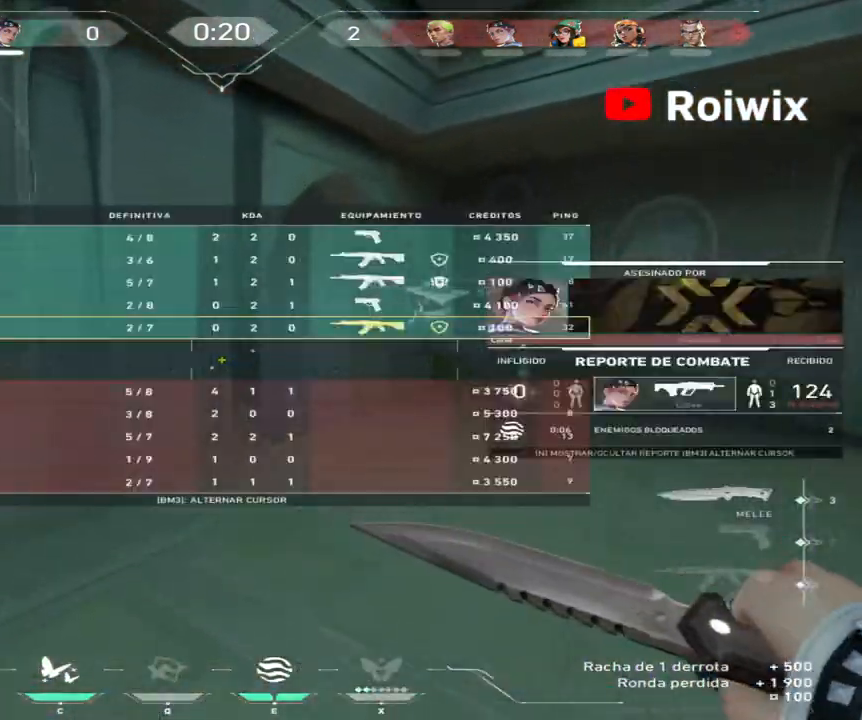
Gameplay with keyboard and mouse; each line is a JSON object with the keys and mouse buttons held at the frame after it. "events" lists presses ("down") and releases ("up") of "a", "ctrl", "d", "e", "q", "s", "shift", "space", "w", "mouse_left", "mouse_wheel", "mouse_right", "mouse_mb4" and "mouse_mb5" between this image and that frame as [ms after this image, input, new state], when the widget could be followed in between. "mouse_left", "mouse_wheel", "mouse_right", "mouse_mb4", "mouse_mb5" = the "left", "wheel", "right", "mb4", "mb5" buttons of the "mouse" list. No other keys are recorded. "wheel" means that the mouse wheel is clicked or scrolled. Not read: mouse_move.
{"keys": ["d", "w"], "mouse": ["left"], "events": [[17, "d", "down"], [183, "d", "up"], [400, "mouse_left", "down"], [433, "d", "down"]]}
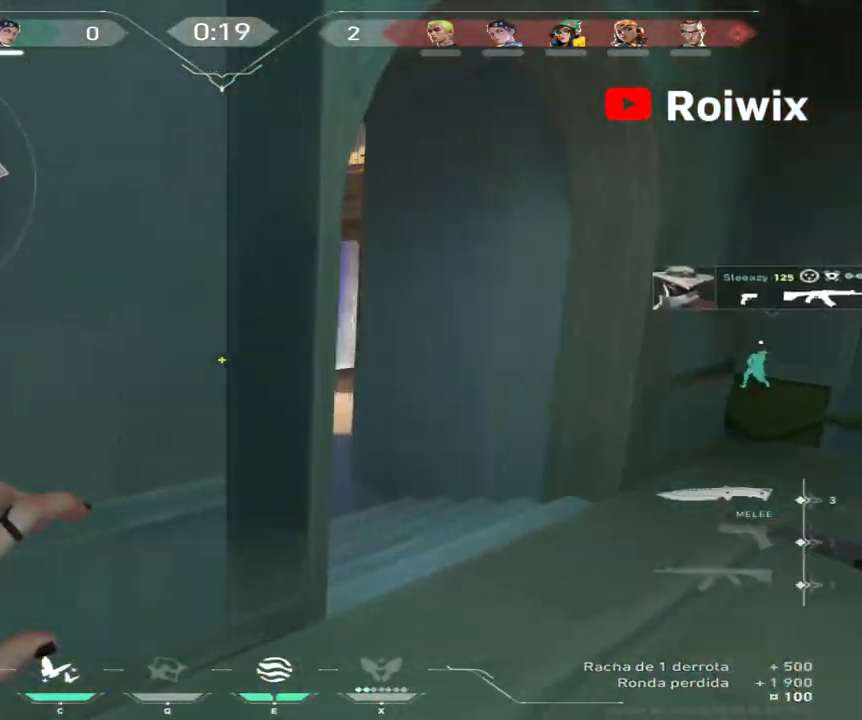
{"keys": ["w"], "mouse": ["right"], "events": [[83, "mouse_left", "up"], [117, "d", "up"], [433, "mouse_right", "down"]]}
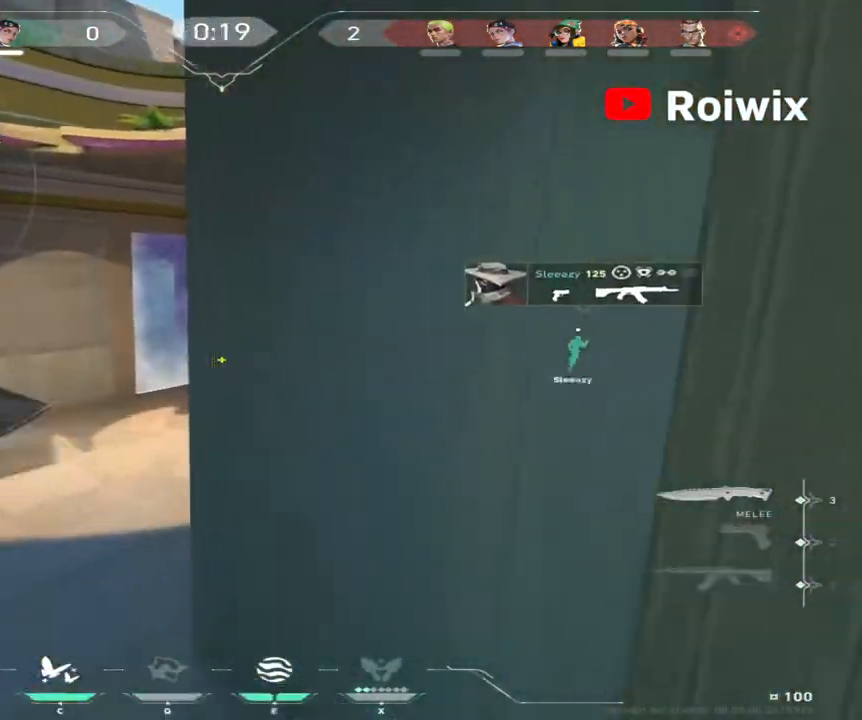
{"keys": ["w"], "mouse": [], "events": [[67, "mouse_right", "up"], [133, "a", "down"], [333, "a", "up"]]}
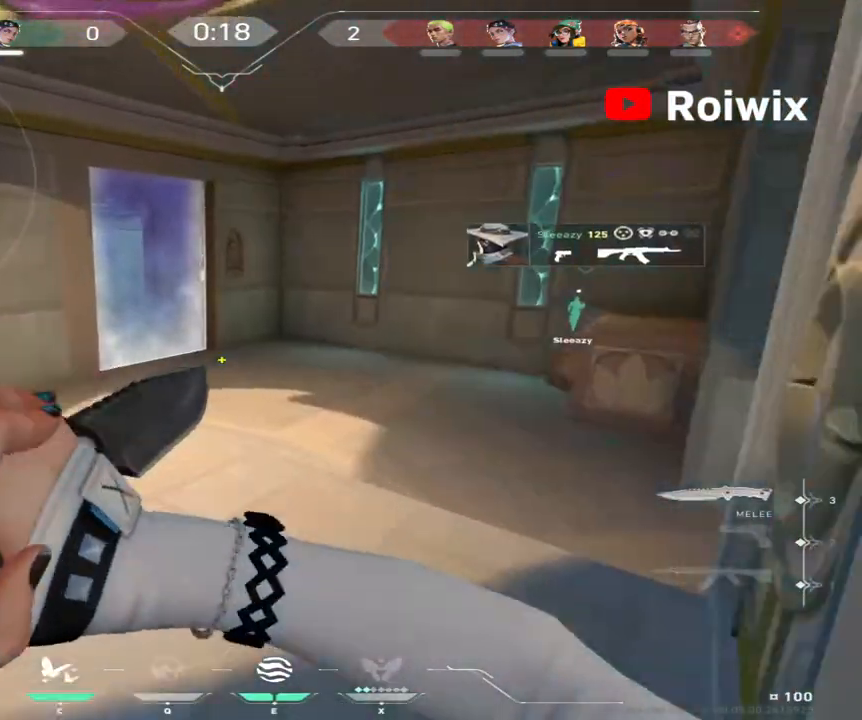
{"keys": ["w"], "mouse": [], "events": [[100, "q", "down"], [217, "q", "up"]]}
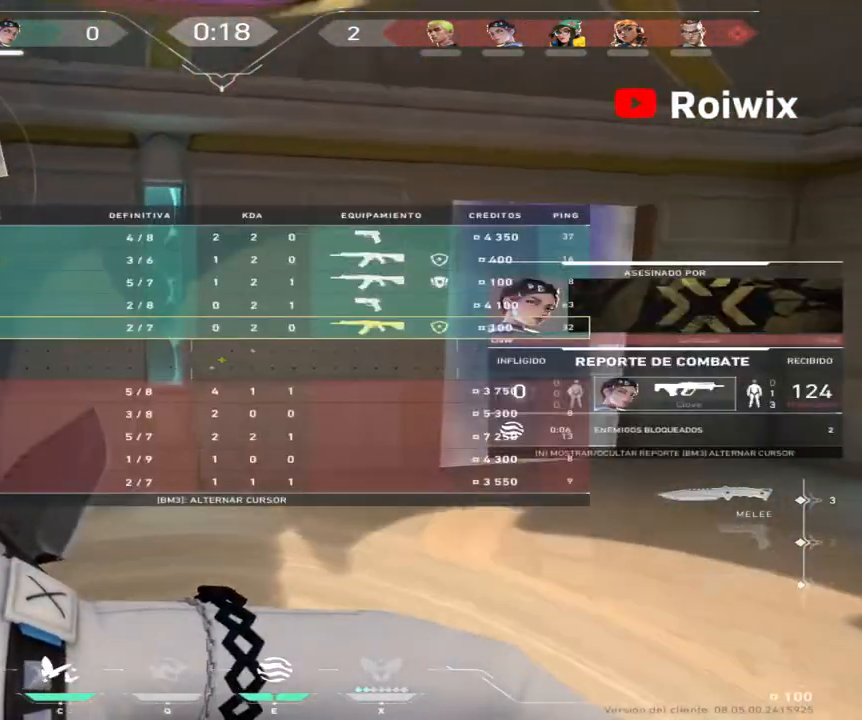
{"keys": ["w"], "mouse": [], "events": []}
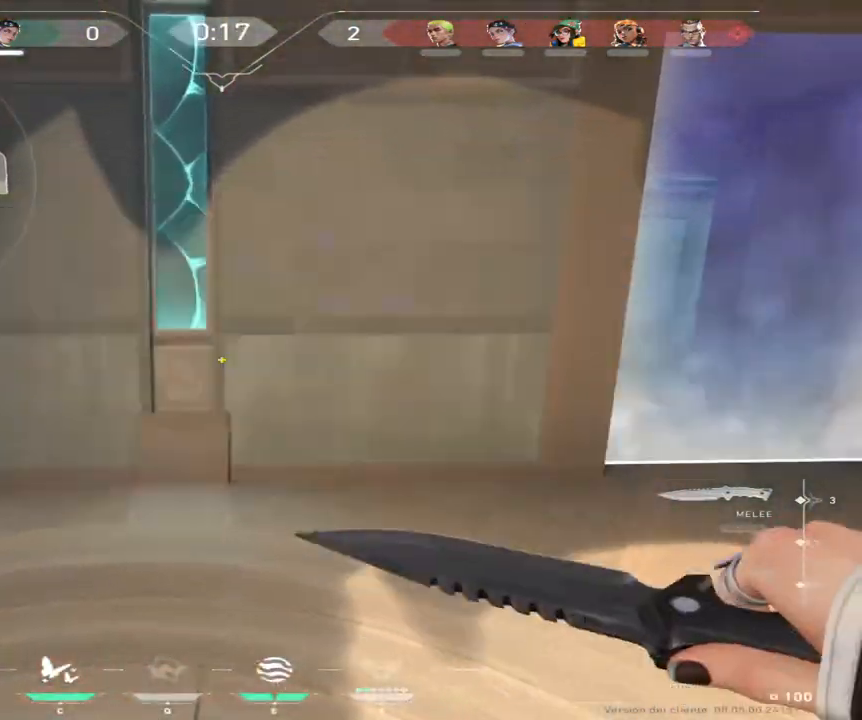
{"keys": ["w"], "mouse": [], "events": []}
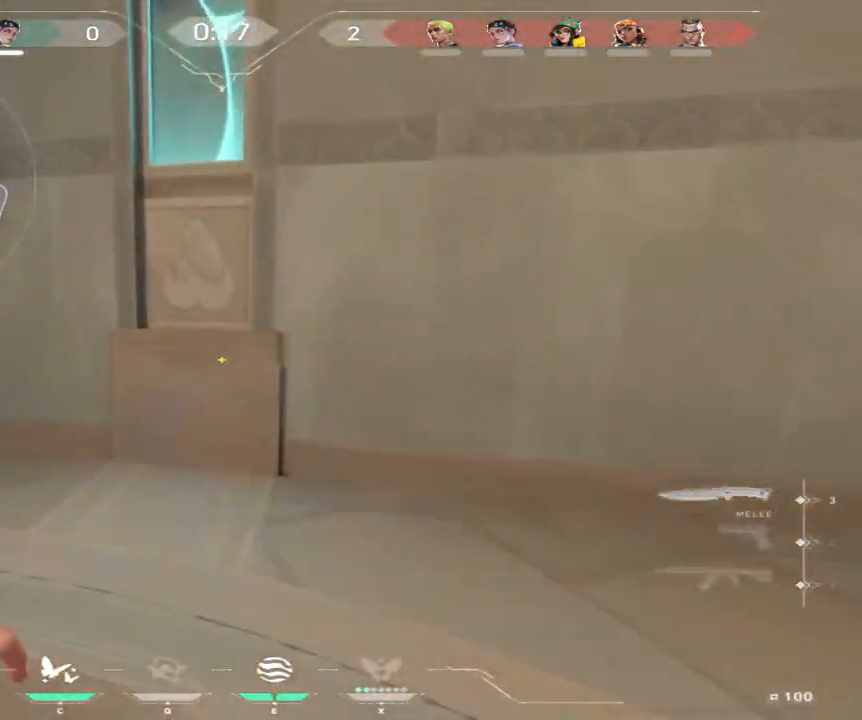
{"keys": ["d", "w"], "mouse": ["right"], "events": [[217, "a", "down"], [400, "a", "up"], [417, "mouse_right", "down"], [467, "d", "down"]]}
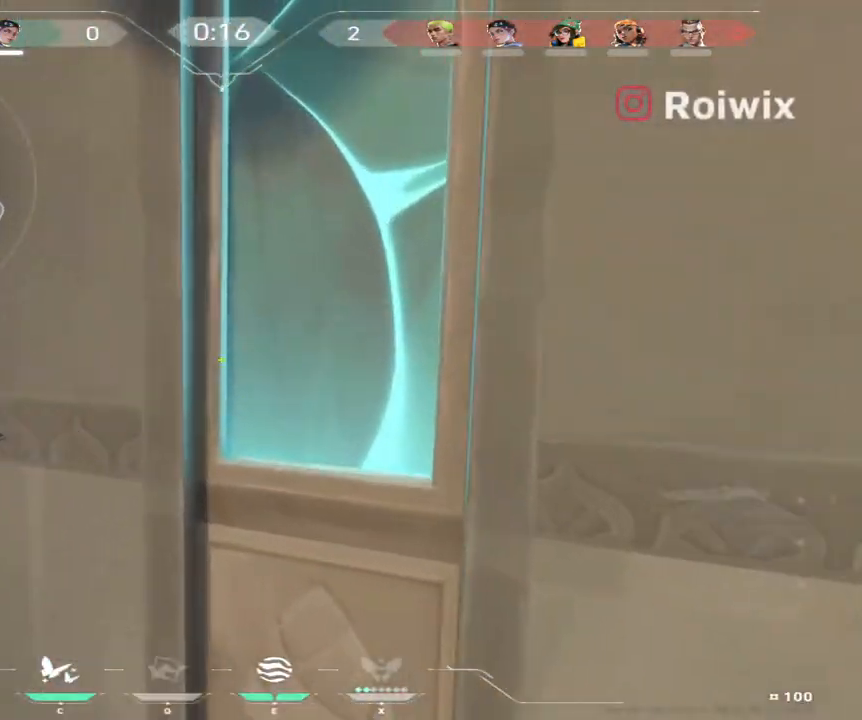
{"keys": ["a", "w"], "mouse": [], "events": [[100, "mouse_right", "up"], [117, "d", "up"], [433, "a", "down"]]}
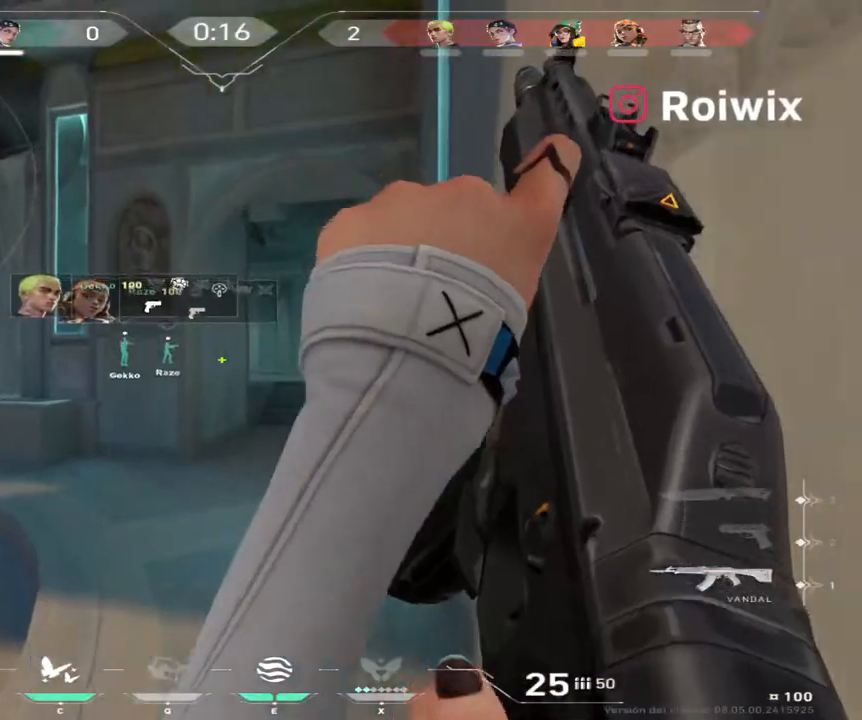
{"keys": ["a", "w"], "mouse": [], "events": [[133, "a", "up"], [250, "d", "down"], [367, "d", "up"], [383, "a", "down"]]}
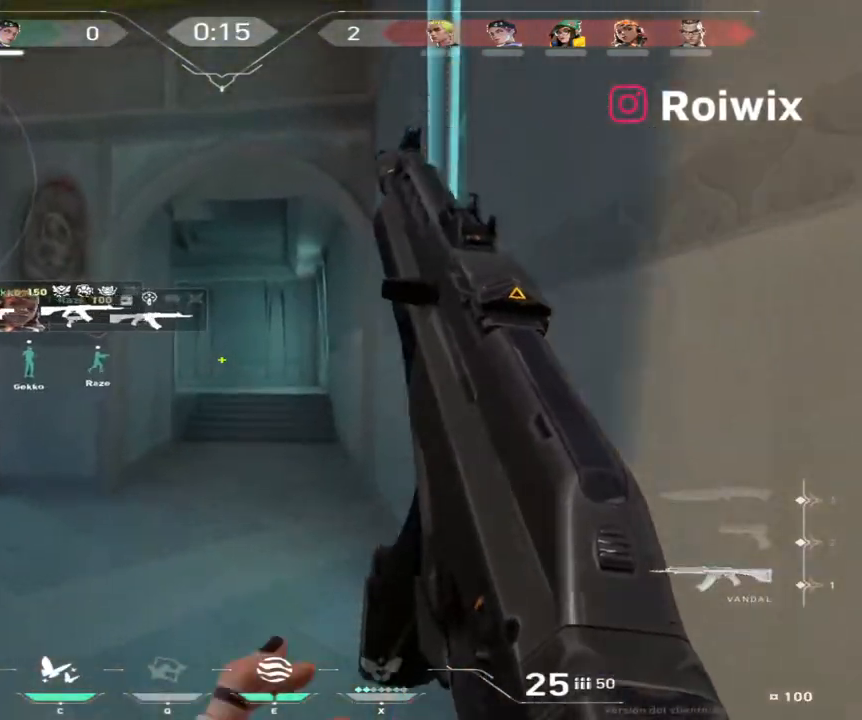
{"keys": ["w"], "mouse": [], "events": [[33, "w", "up"], [117, "a", "up"], [200, "mouse_left", "down"], [283, "d", "down"], [350, "mouse_left", "up"], [367, "d", "up"], [400, "a", "down"], [400, "w", "down"], [467, "a", "up"]]}
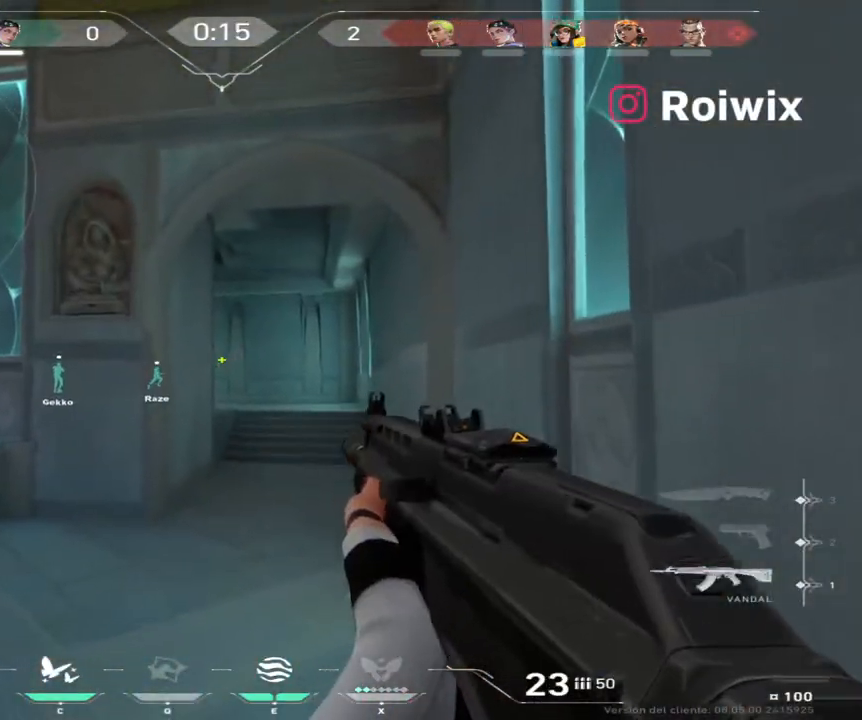
{"keys": ["w"], "mouse": [], "events": [[183, "mouse_left", "down"], [267, "mouse_left", "up"], [317, "d", "down"], [450, "d", "up"]]}
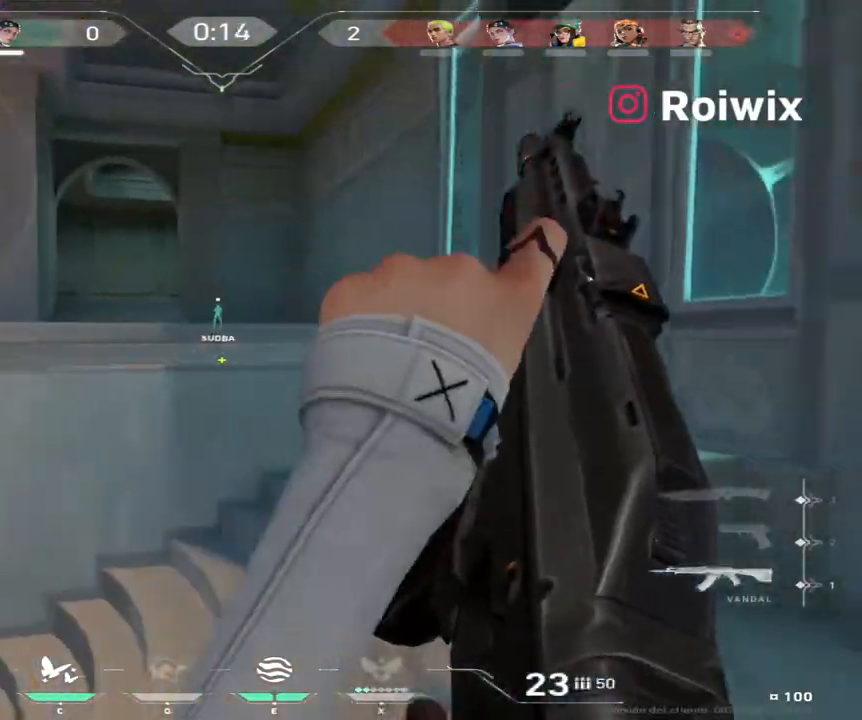
{"keys": ["w"], "mouse": [], "events": []}
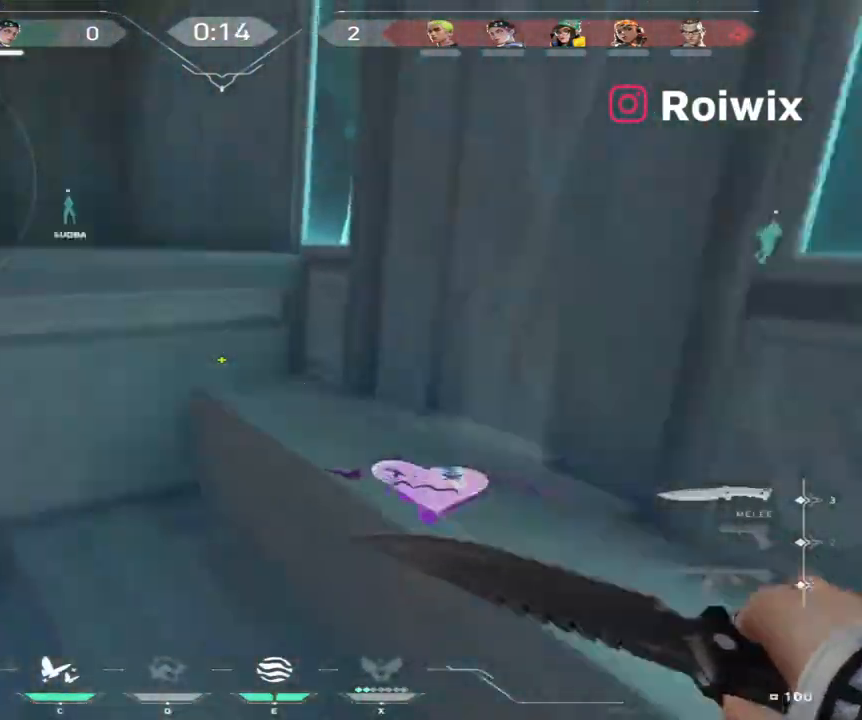
{"keys": ["d", "w"], "mouse": [], "events": [[83, "d", "down"], [200, "d", "up"], [467, "d", "down"]]}
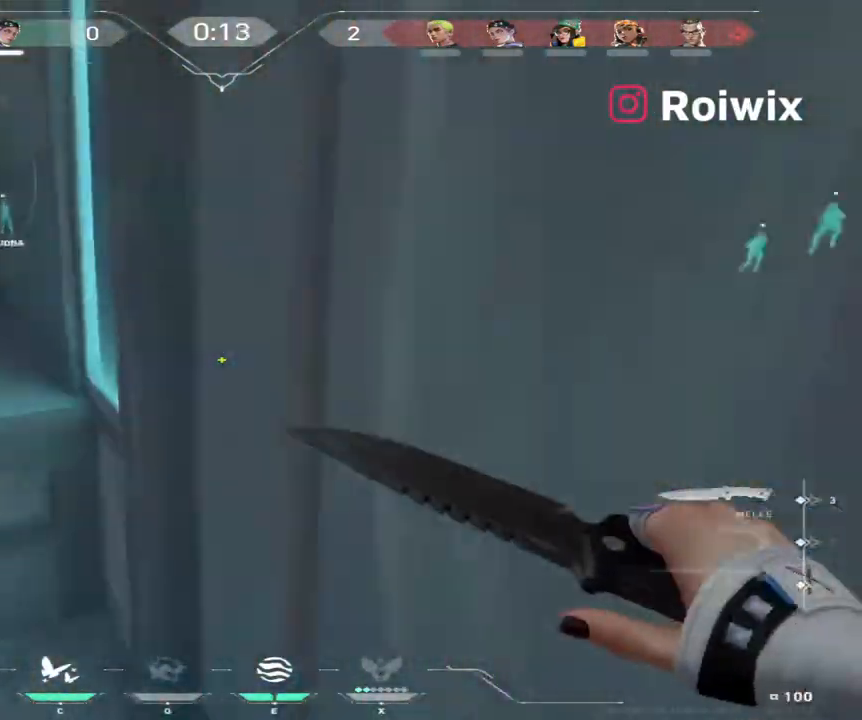
{"keys": ["w"], "mouse": [], "events": [[17, "d", "up"], [33, "a", "down"], [150, "d", "down"], [167, "a", "up"], [500, "d", "up"]]}
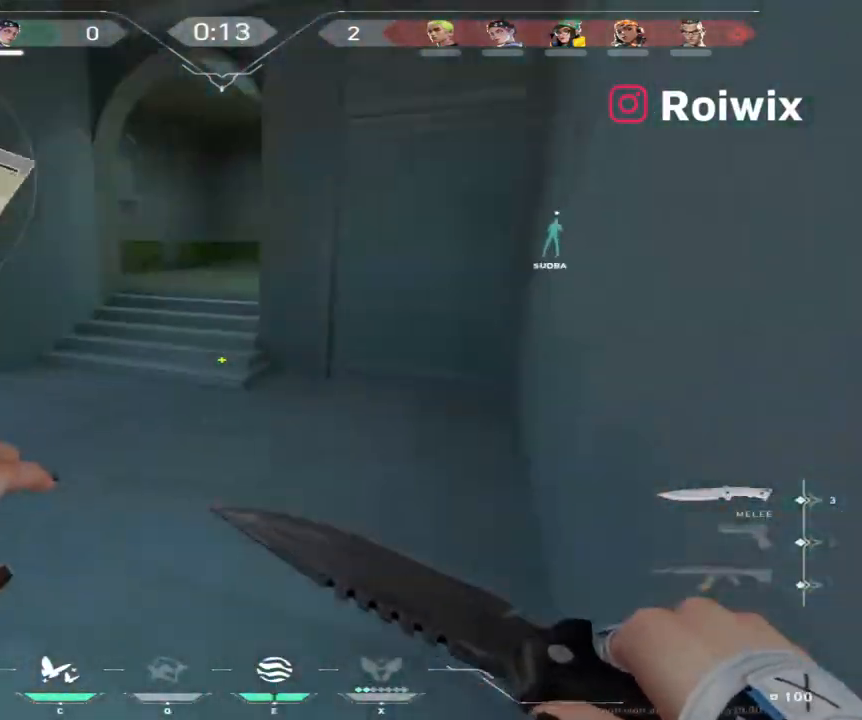
{"keys": ["d", "w"], "mouse": [], "events": [[283, "d", "down"]]}
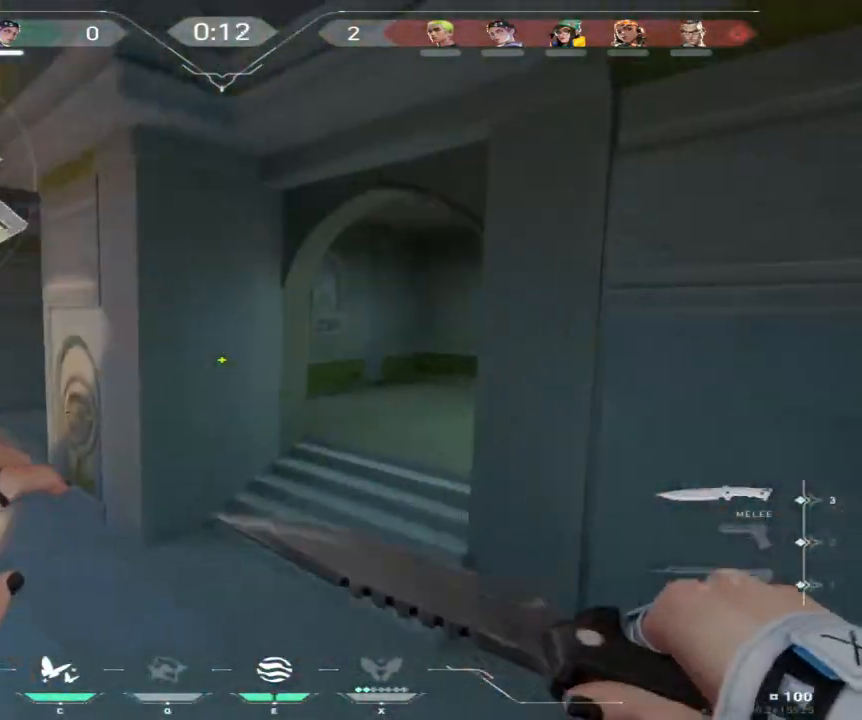
{"keys": ["w"], "mouse": [], "events": [[50, "d", "up"]]}
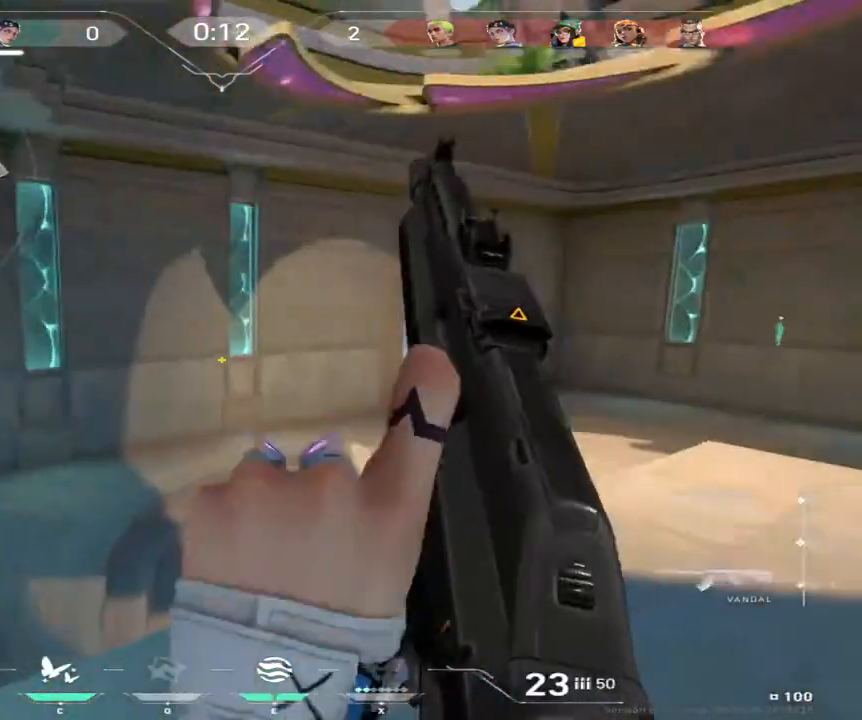
{"keys": ["d", "w"], "mouse": [], "events": [[183, "d", "down"]]}
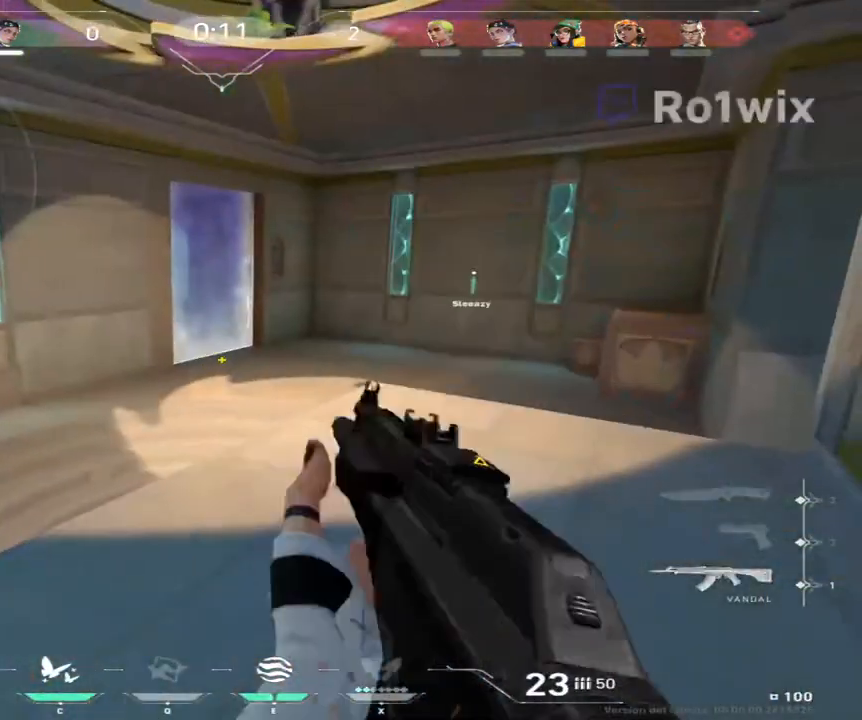
{"keys": [], "mouse": [], "events": [[17, "w", "up"], [283, "d", "up"], [367, "mouse_left", "down"], [383, "ctrl", "down"], [500, "ctrl", "up"], [500, "mouse_left", "up"]]}
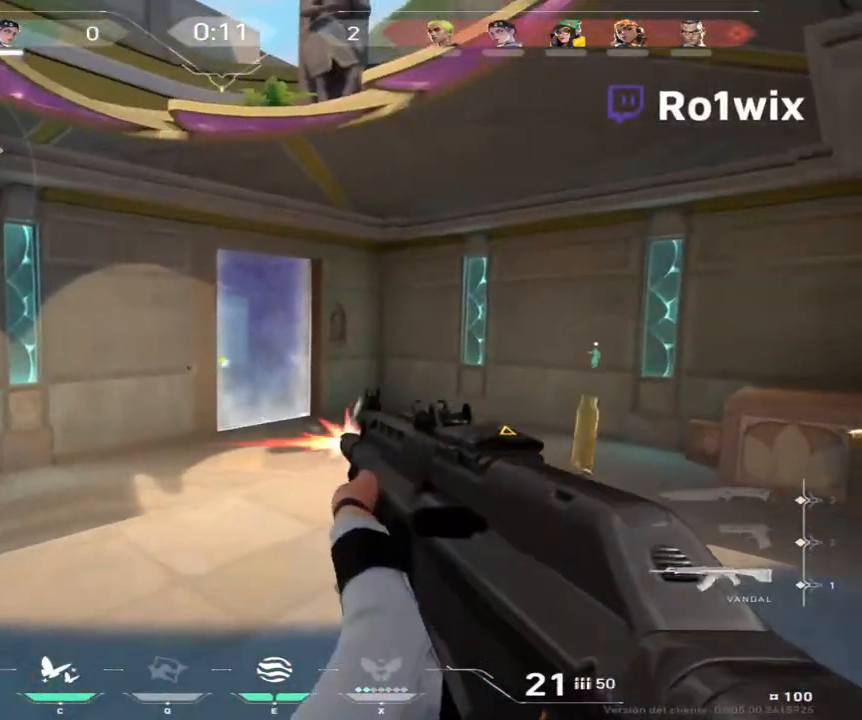
{"keys": [], "mouse": [], "events": [[67, "d", "down"], [183, "d", "up"], [300, "d", "down"], [433, "d", "up"]]}
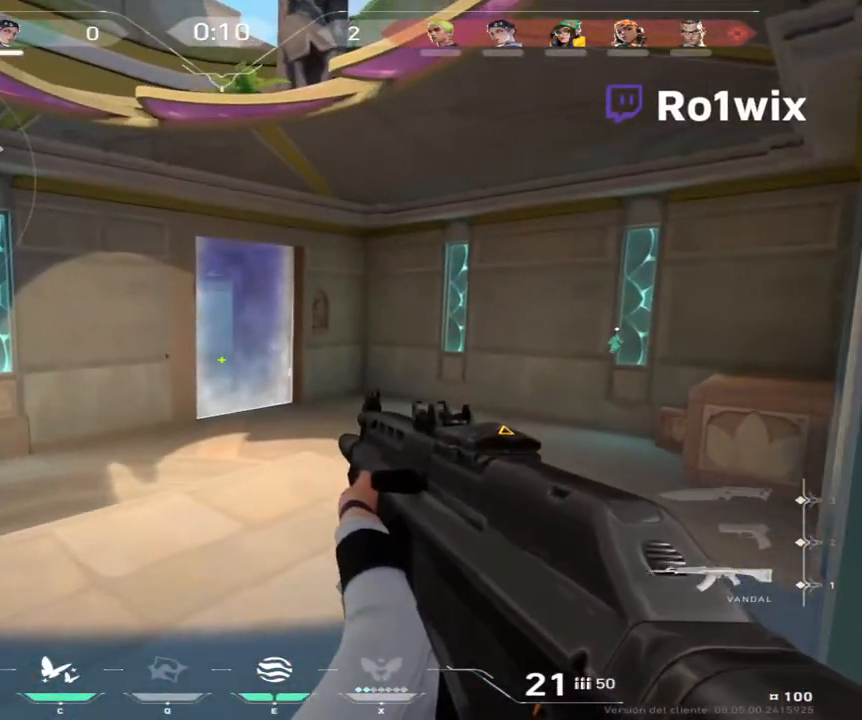
{"keys": [], "mouse": [], "events": [[67, "mouse_left", "down"], [167, "s", "down"], [183, "a", "down"], [183, "mouse_left", "up"], [267, "a", "up"], [283, "s", "up"]]}
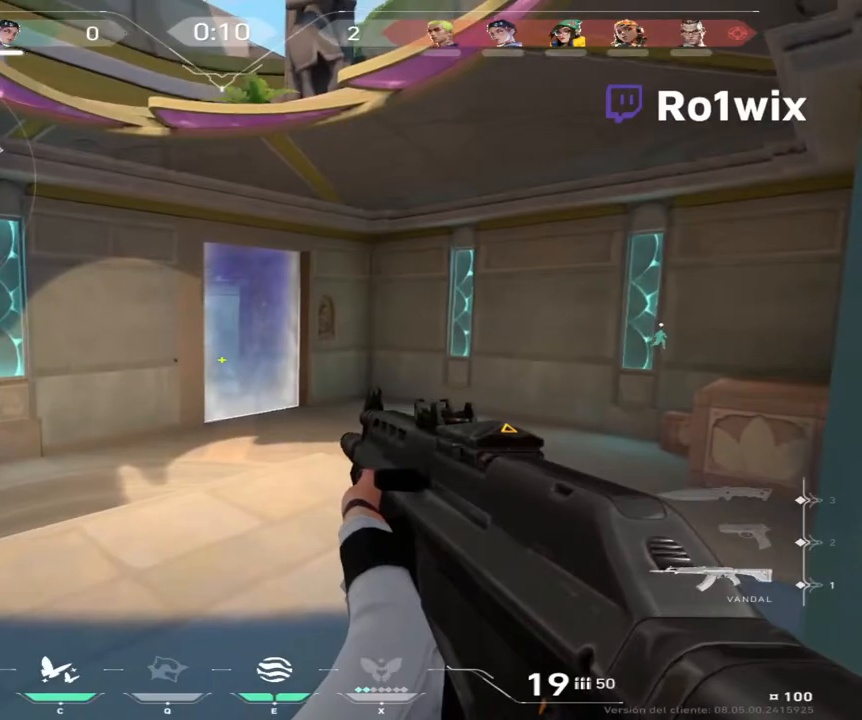
{"keys": ["s"], "mouse": [], "events": [[67, "d", "down"], [100, "mouse_left", "down"], [167, "d", "up"], [167, "mouse_left", "up"], [267, "mouse_left", "down"], [283, "d", "down"], [333, "mouse_left", "up"], [350, "s", "down"], [433, "d", "up"]]}
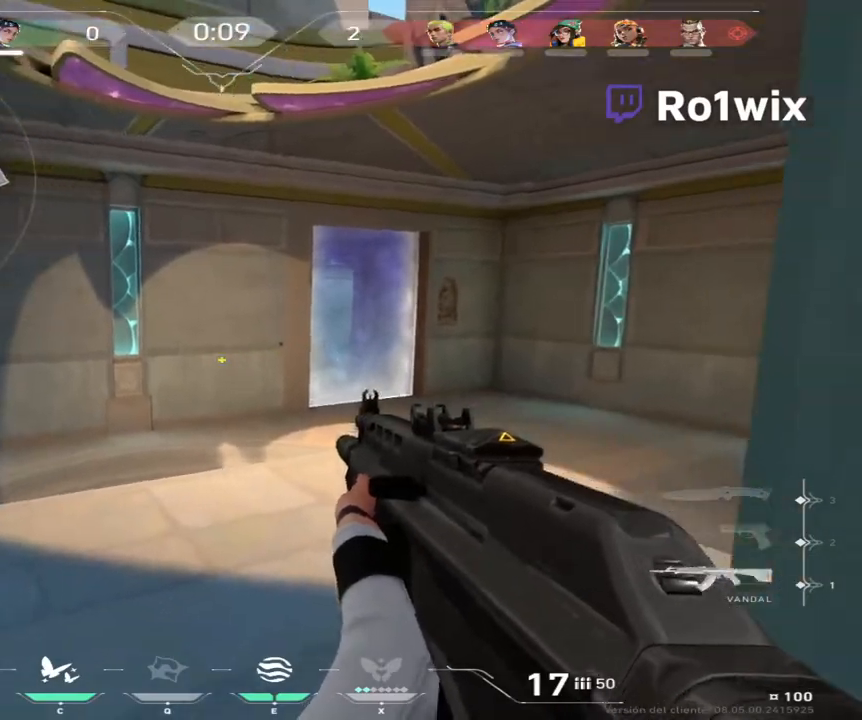
{"keys": ["s"], "mouse": [], "events": [[283, "mouse_left", "down"], [350, "mouse_left", "up"]]}
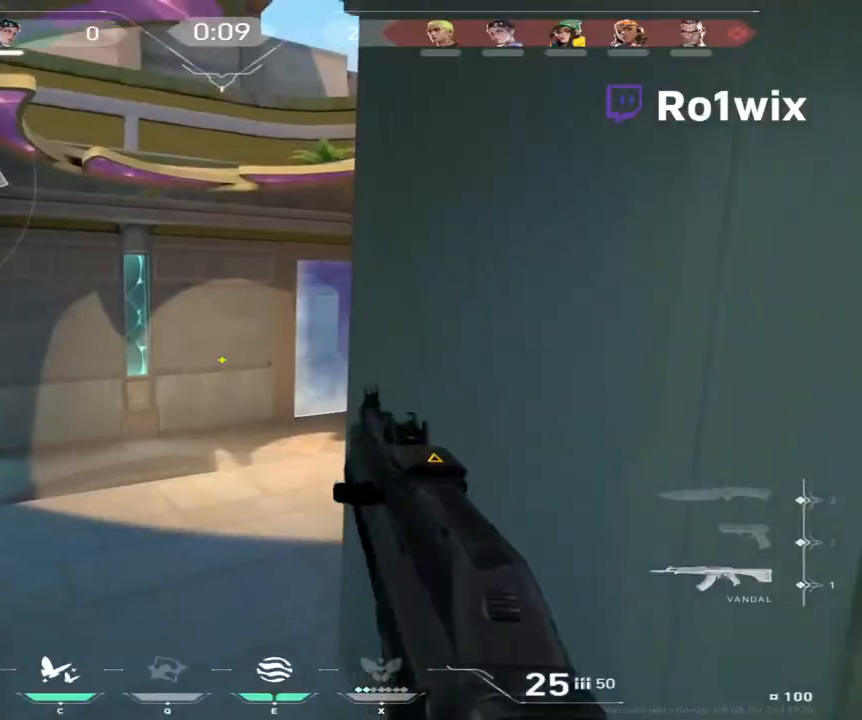
{"keys": ["a"], "mouse": [], "events": [[133, "a", "down"], [183, "s", "up"], [333, "a", "up"], [383, "a", "down"]]}
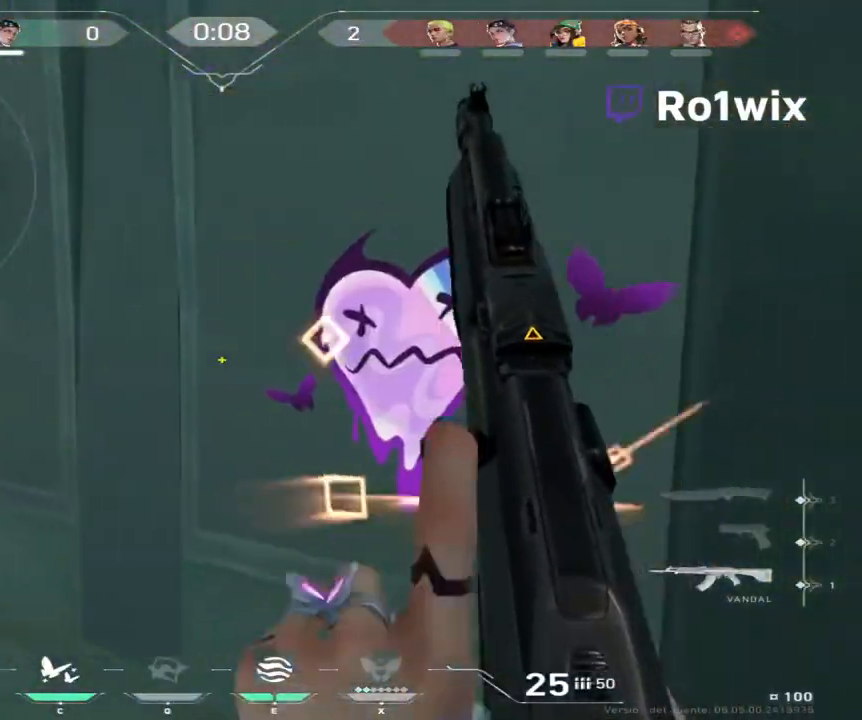
{"keys": [], "mouse": [], "events": [[500, "a", "up"]]}
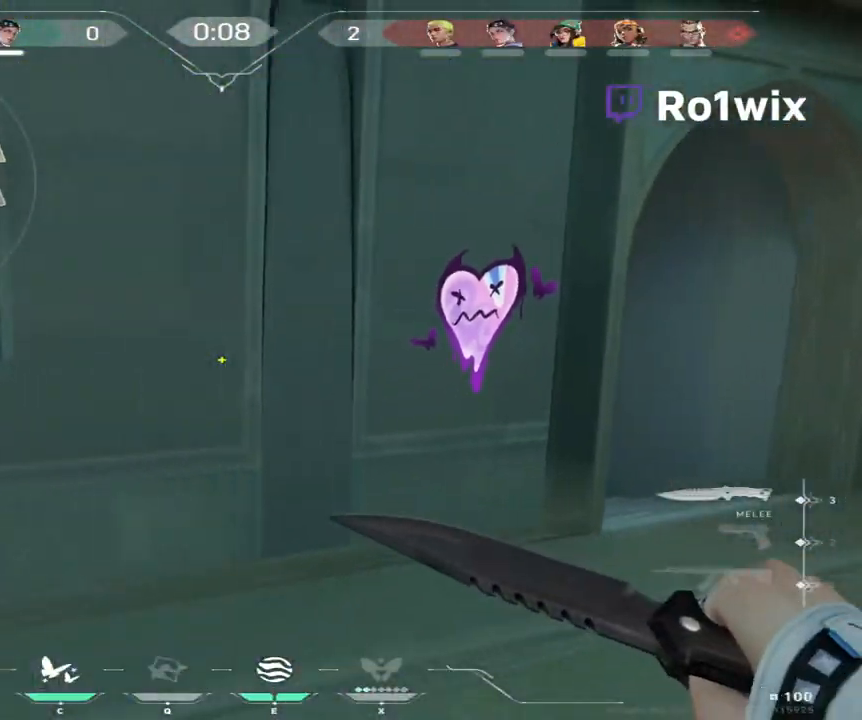
{"keys": ["w"], "mouse": [], "events": [[50, "d", "down"], [50, "w", "down"], [333, "d", "up"]]}
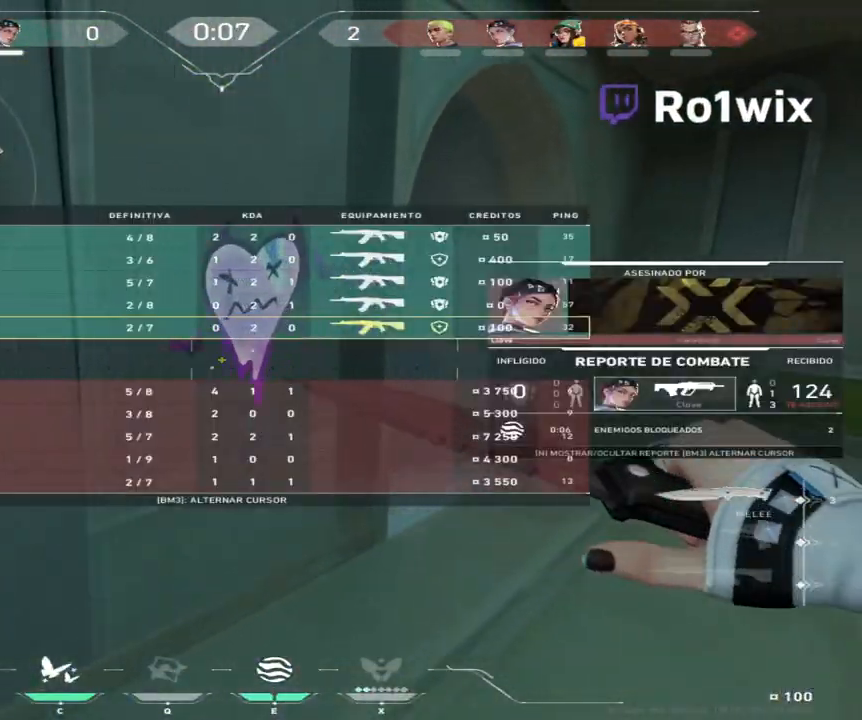
{"keys": ["w"], "mouse": [], "events": [[17, "mouse_right", "down"], [133, "d", "down"], [183, "mouse_right", "up"], [467, "d", "up"]]}
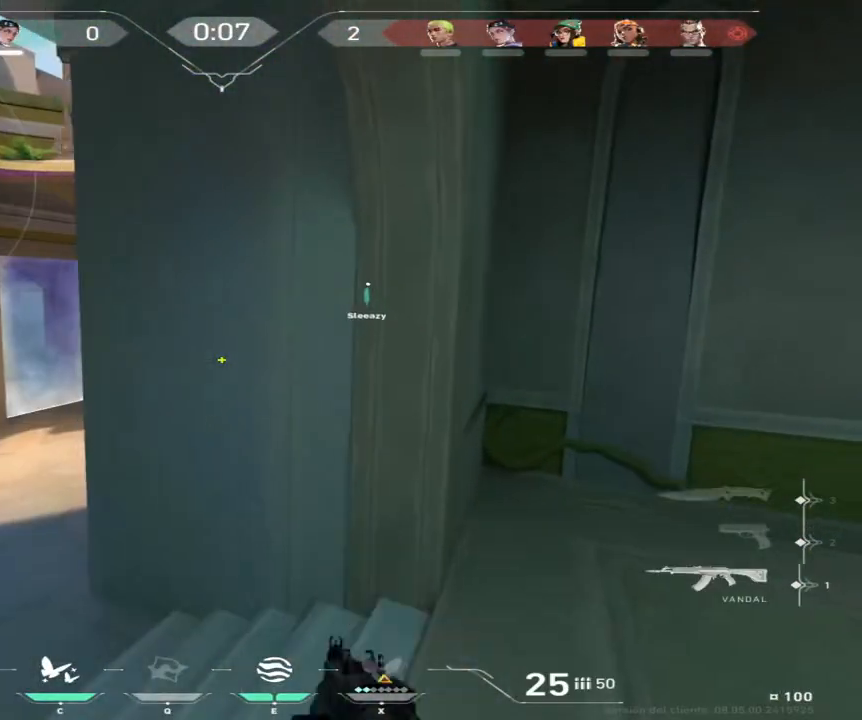
{"keys": ["w"], "mouse": [], "events": []}
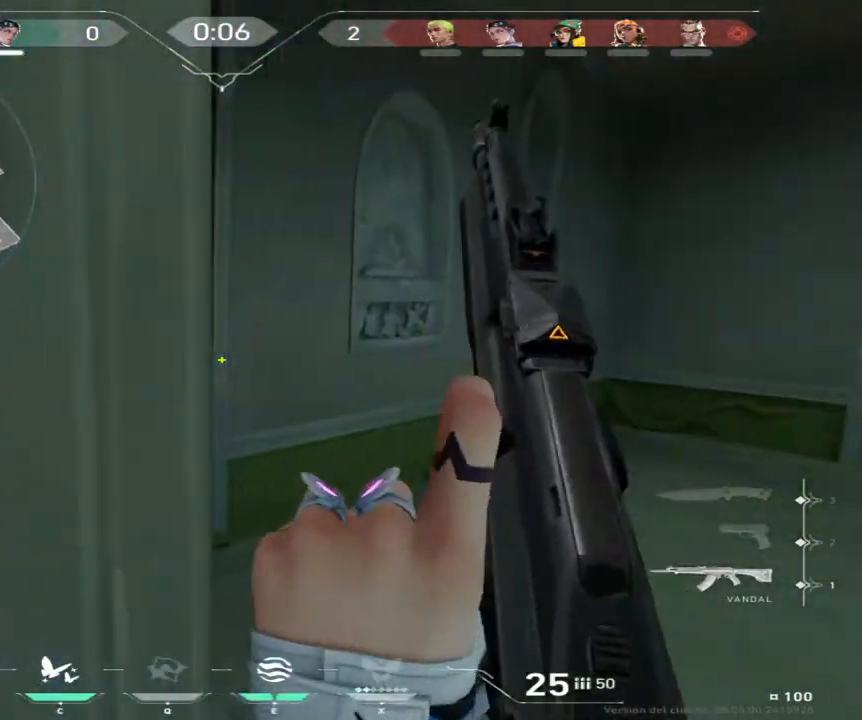
{"keys": ["w"], "mouse": [], "events": []}
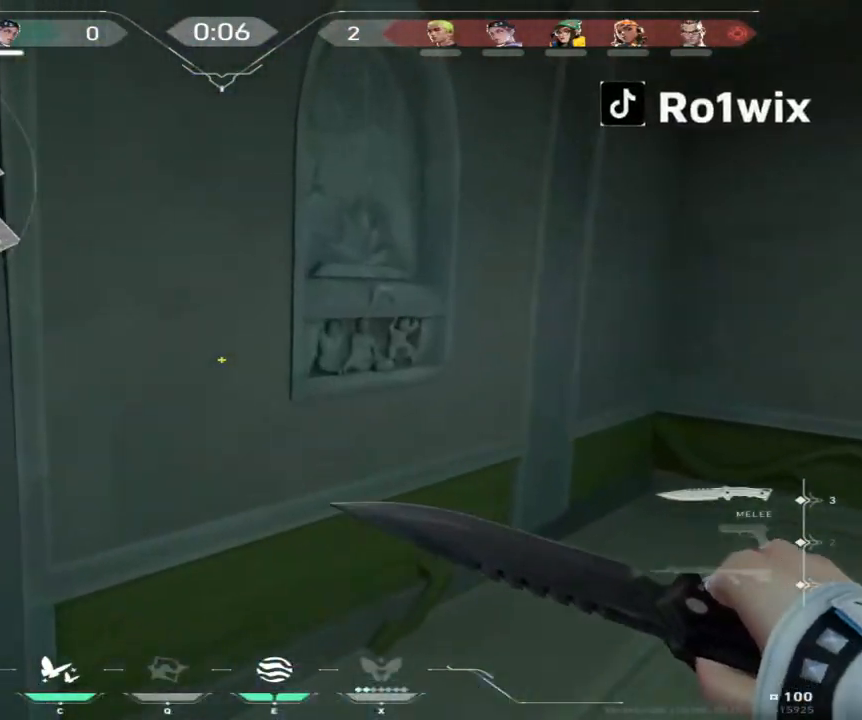
{"keys": ["w"], "mouse": [], "events": [[117, "mouse_right", "down"], [250, "d", "down"], [400, "d", "up"], [400, "mouse_right", "up"]]}
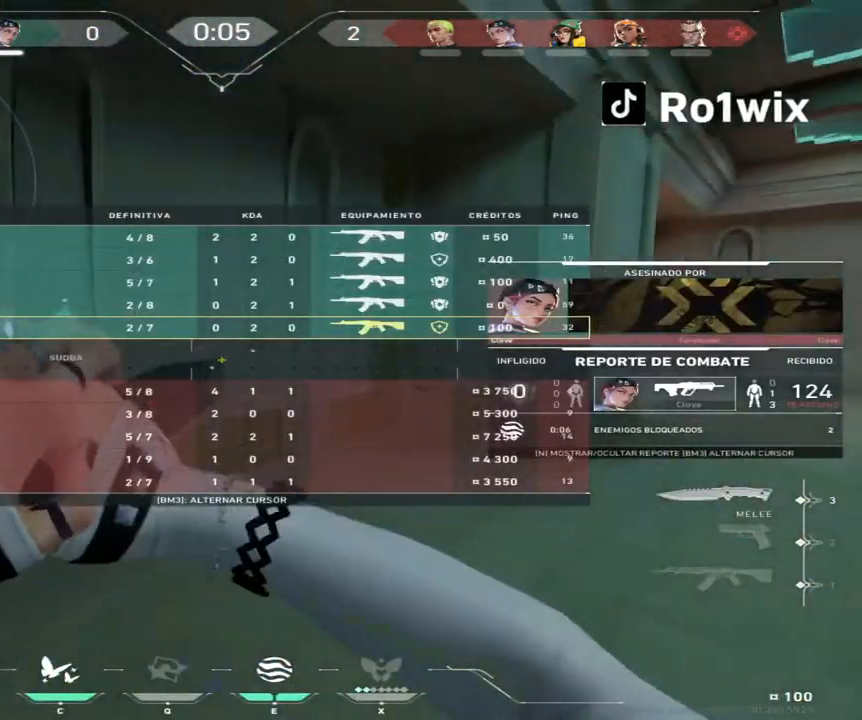
{"keys": ["w"], "mouse": [], "events": []}